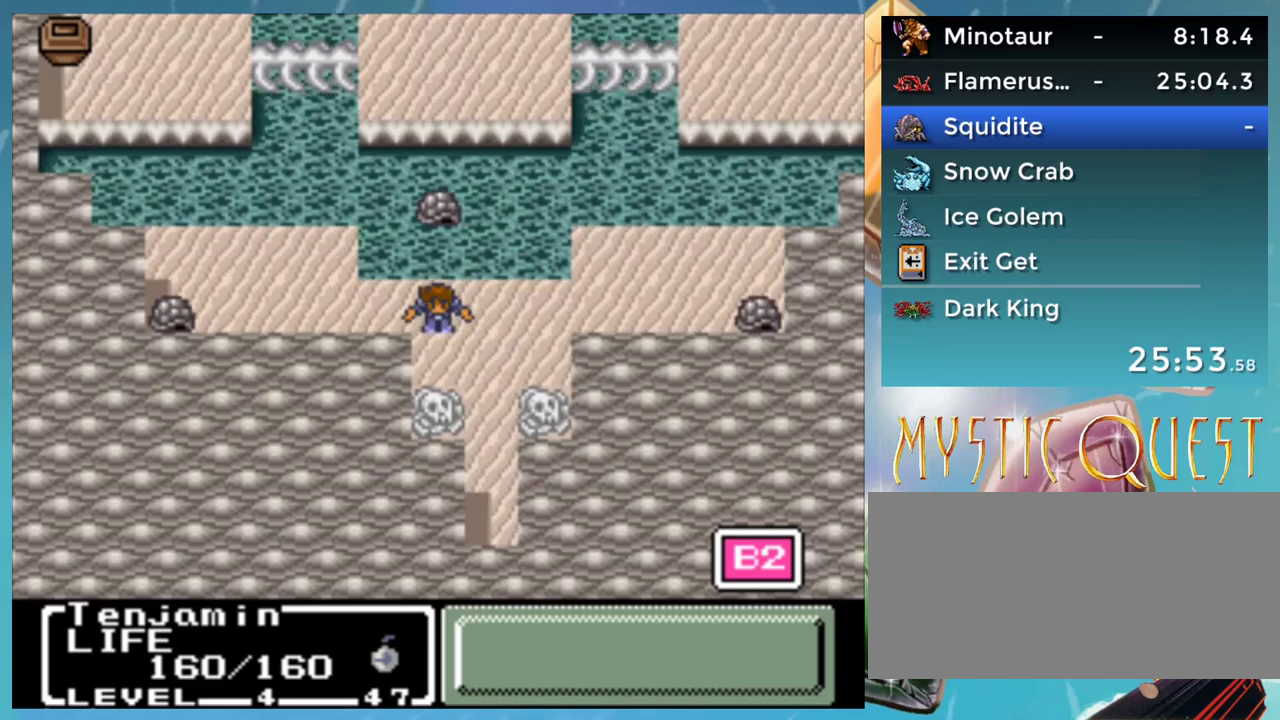
Gameplay with a controller (Nintendo layout); each line is a JSON object with the inputs held at the frame after it. "events" lists button and stick changes between this image and that frame as [ms after this image, input, new state], when the widget could be followed in between. Not read: L3 R1 R3.
{"buttons": ["DPAD_DOWN"], "events": []}
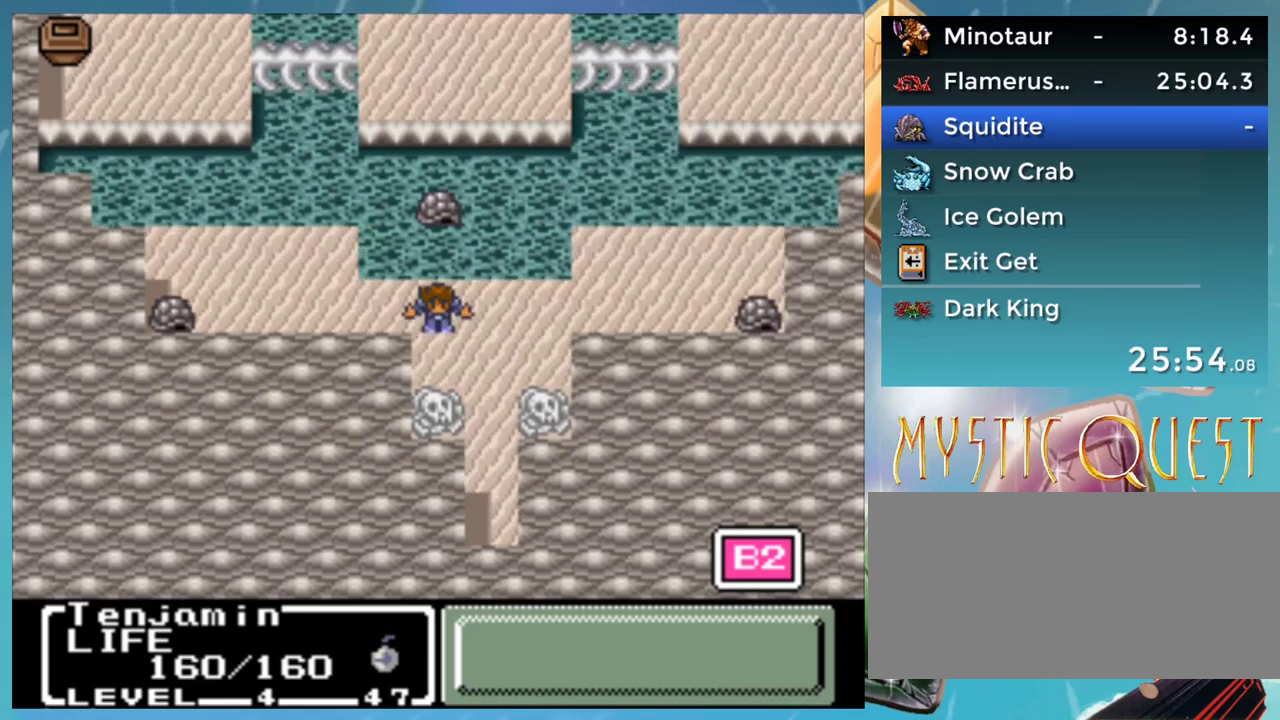
{"buttons": ["DPAD_DOWN"], "events": []}
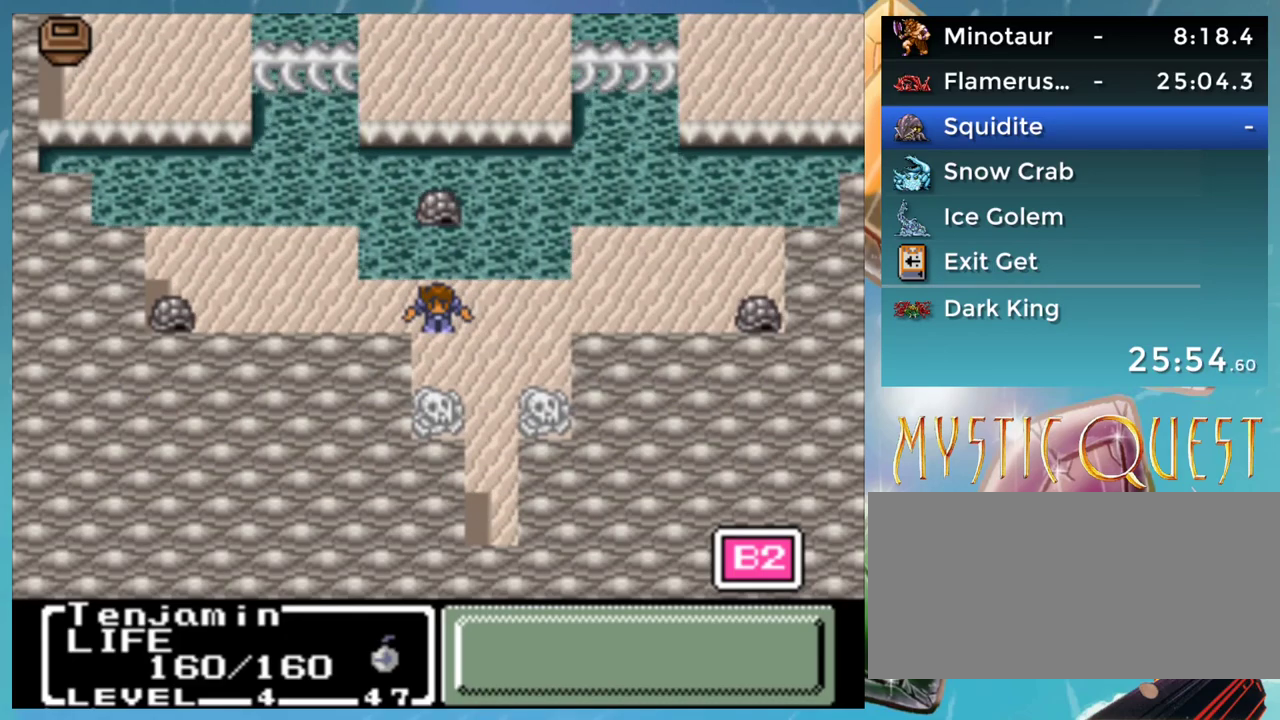
{"buttons": ["DPAD_DOWN"], "events": []}
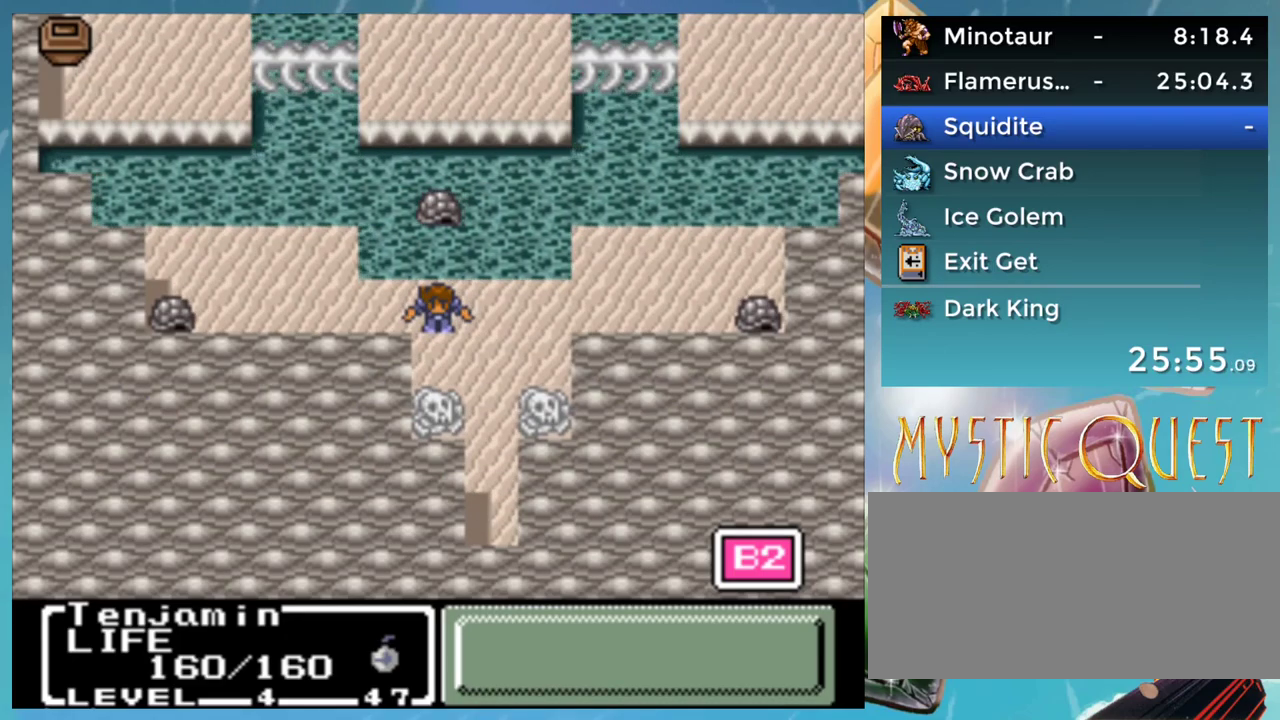
{"buttons": ["DPAD_DOWN"], "events": []}
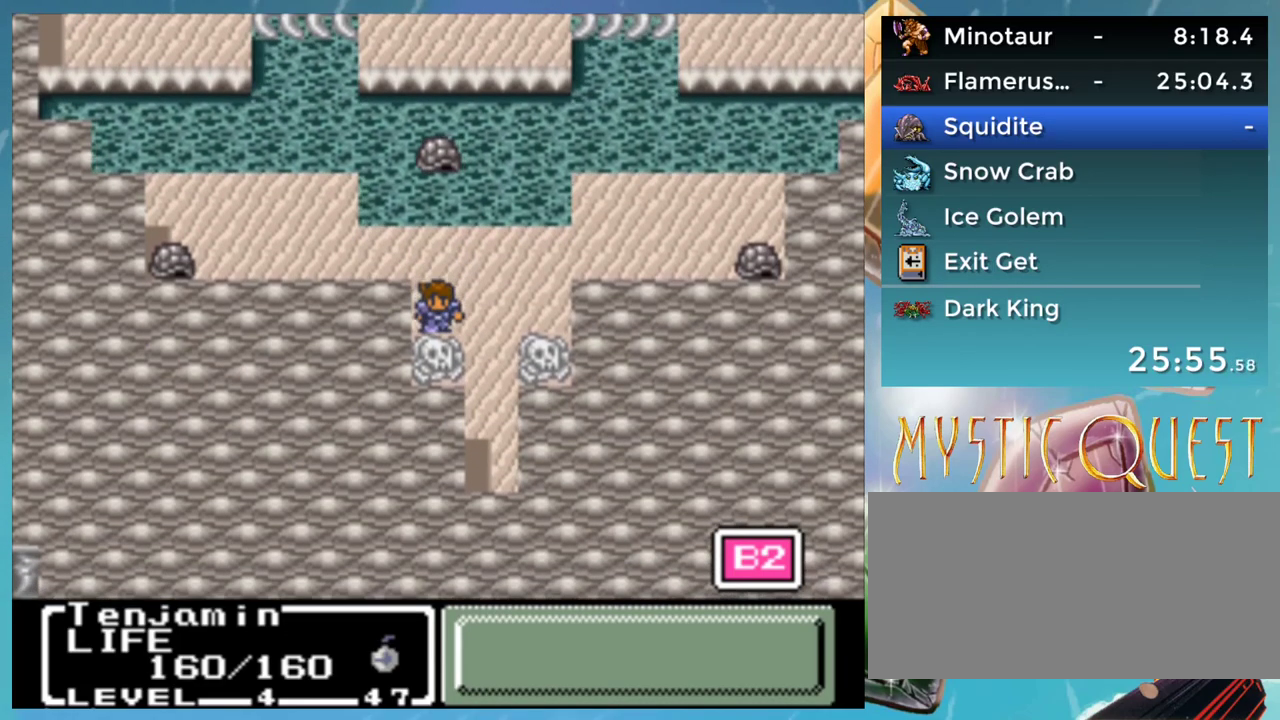
{"buttons": ["DPAD_DOWN"], "events": [[17, "DPAD_DOWN", "up"], [17, "DPAD_RIGHT", "down"], [150, "DPAD_RIGHT", "up"], [167, "DPAD_DOWN", "down"]]}
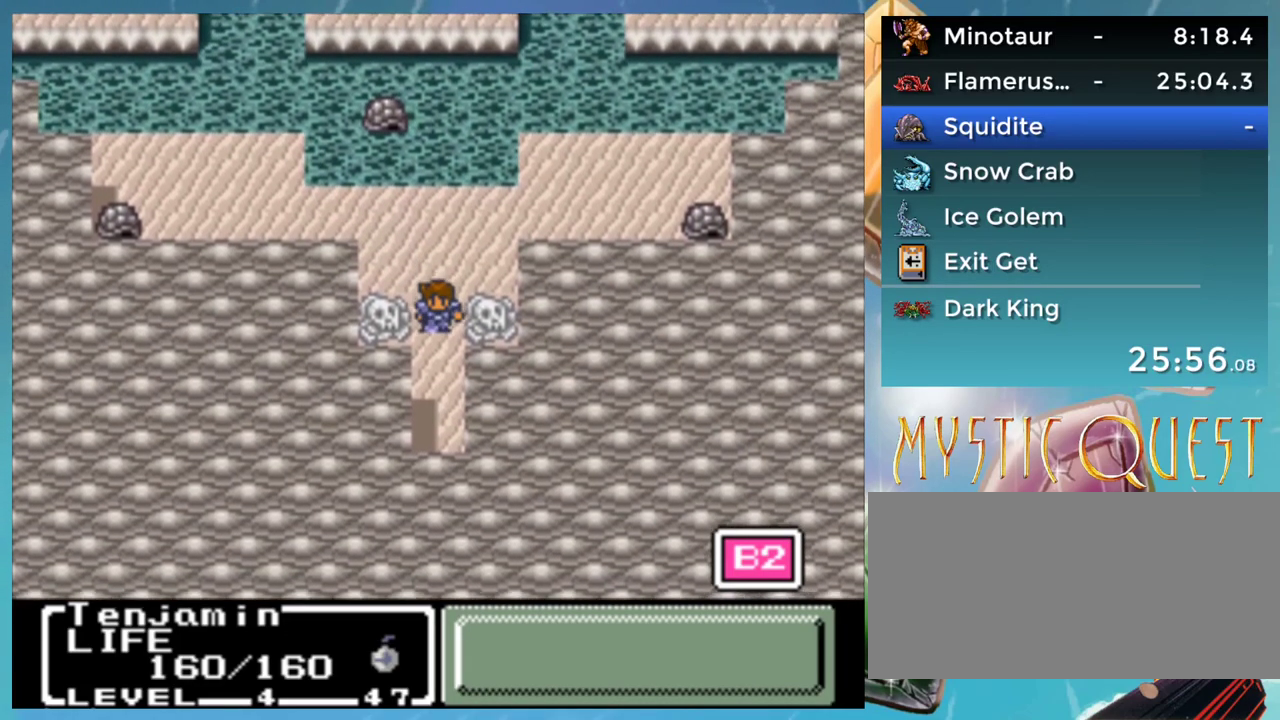
{"buttons": ["DPAD_DOWN"], "events": []}
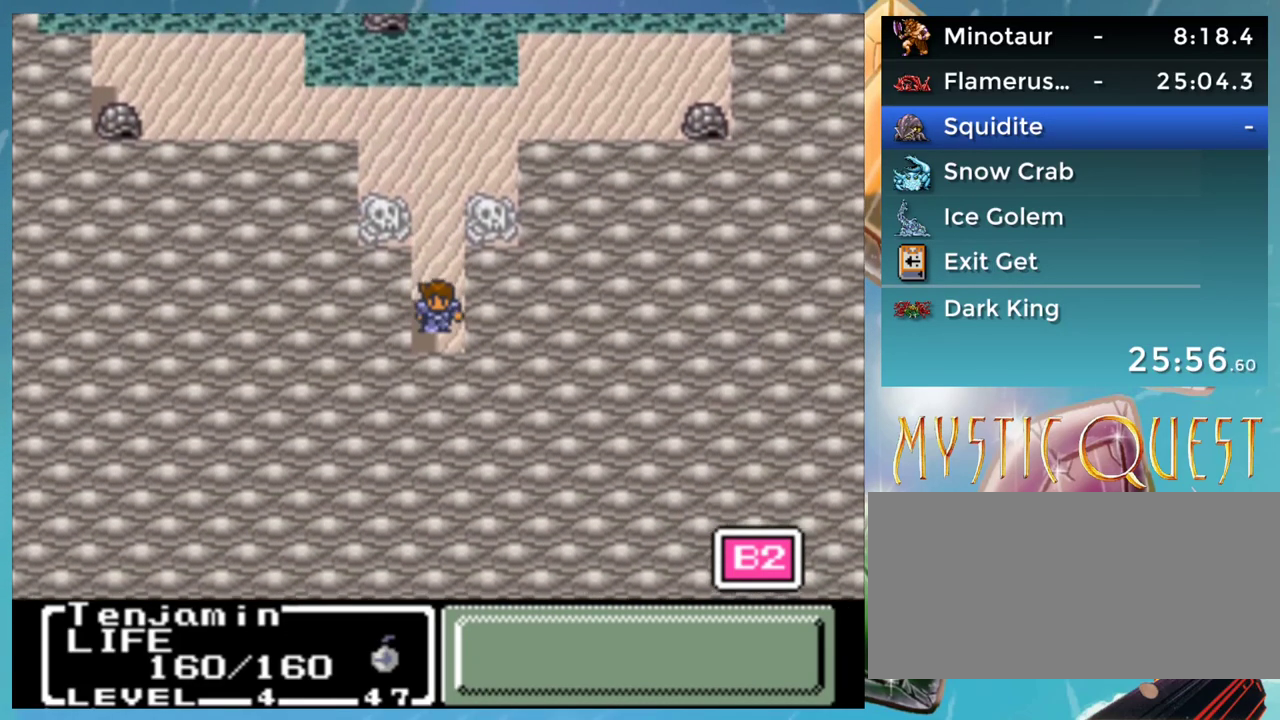
{"buttons": ["DPAD_DOWN"], "events": []}
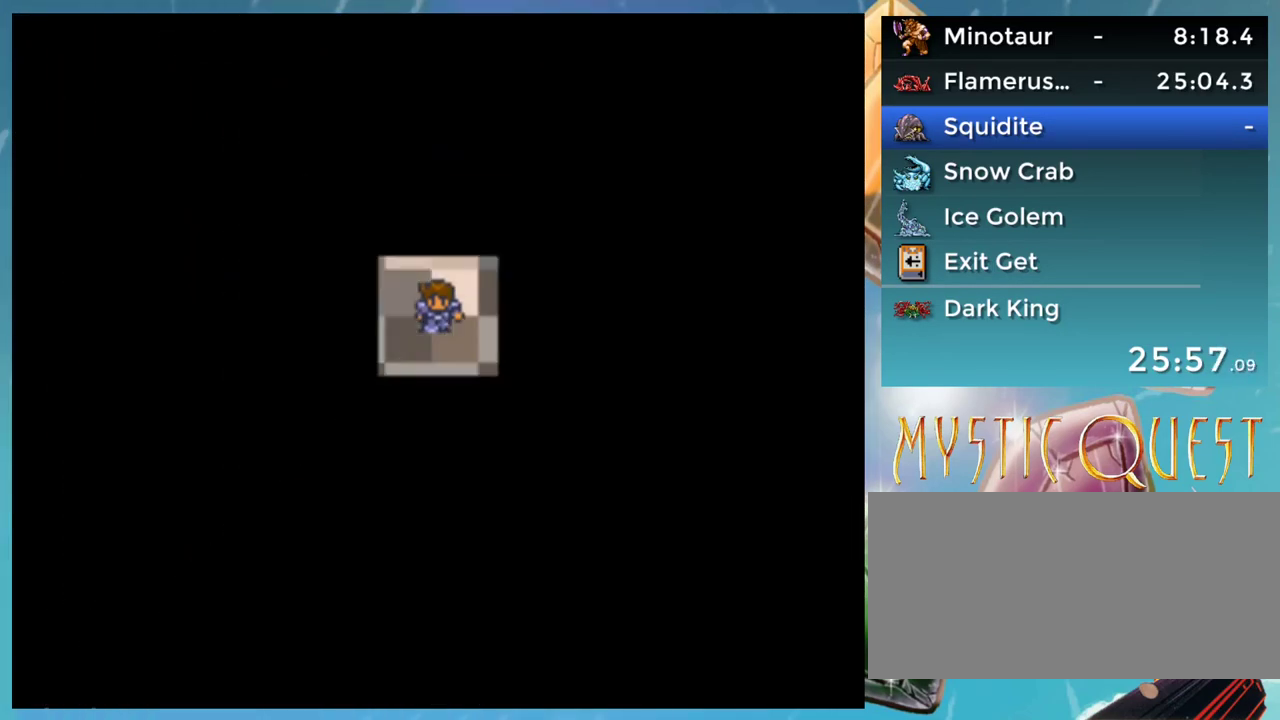
{"buttons": ["DPAD_DOWN"], "events": [[383, "L1", "down"], [467, "L1", "up"]]}
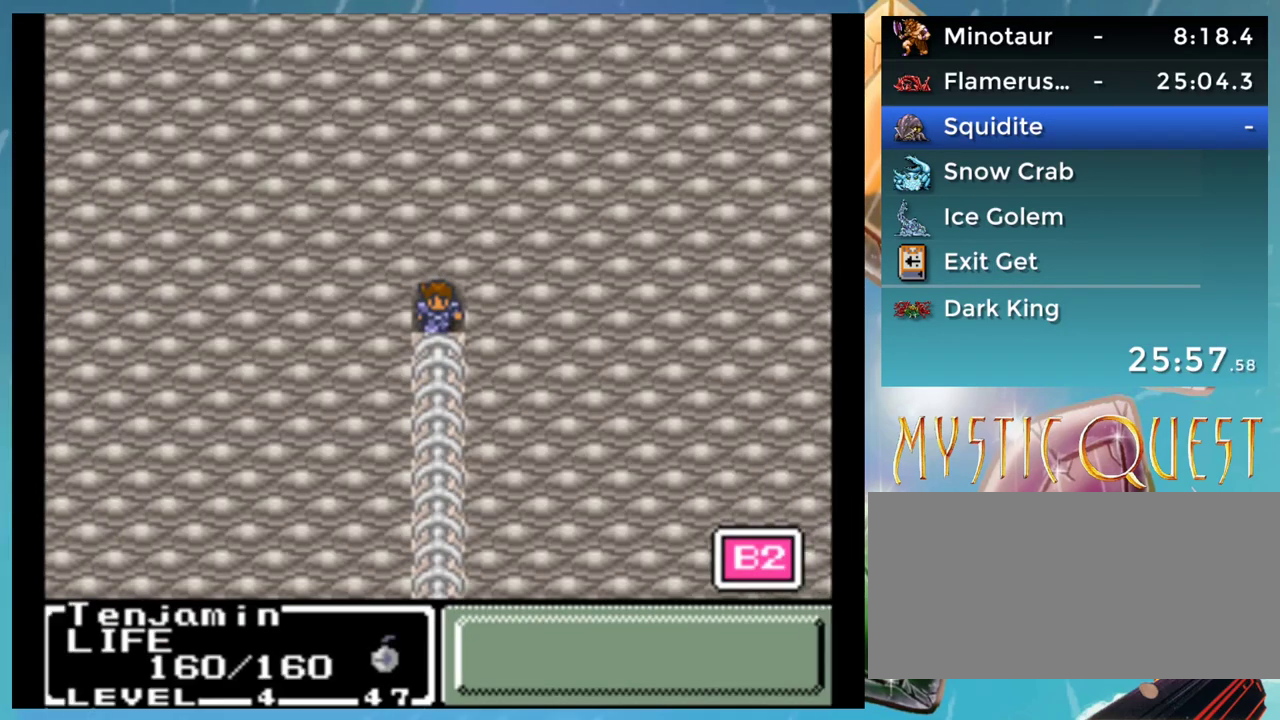
{"buttons": ["DPAD_DOWN"], "events": [[50, "L1", "down"], [100, "L1", "up"], [167, "L1", "down"], [233, "L1", "up"], [333, "L1", "down"], [467, "L1", "up"]]}
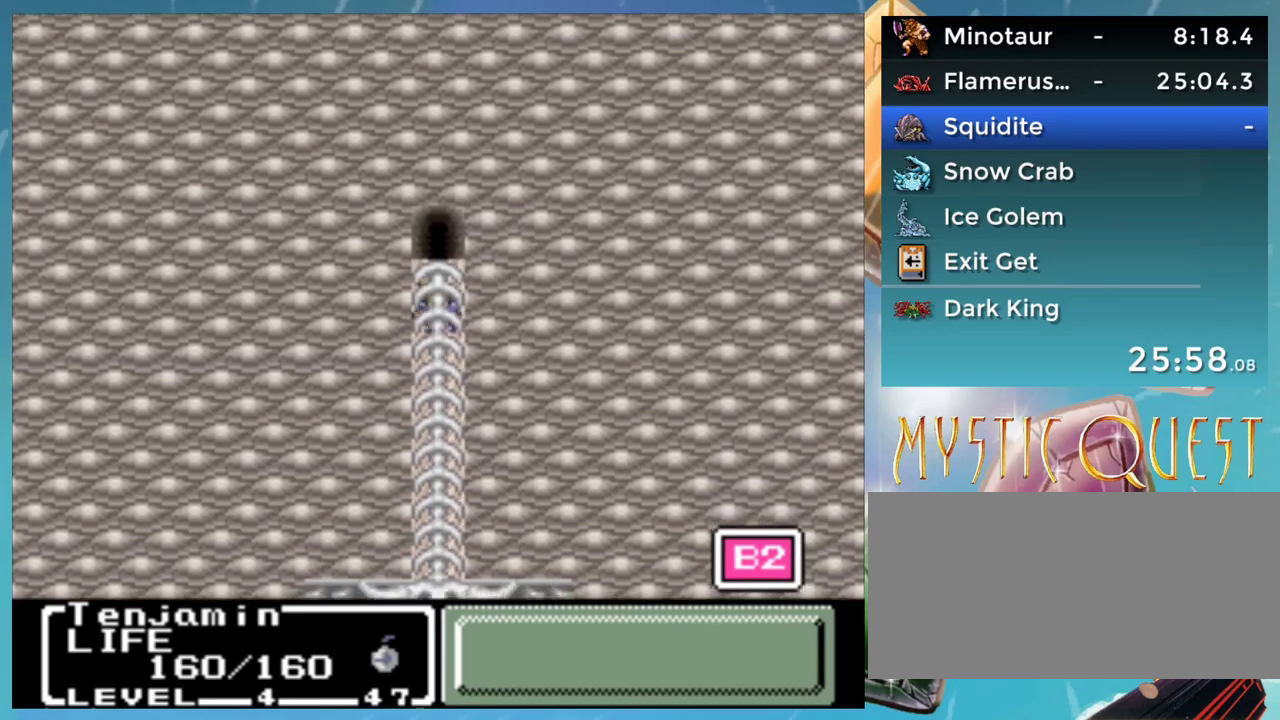
{"buttons": ["DPAD_DOWN"], "events": []}
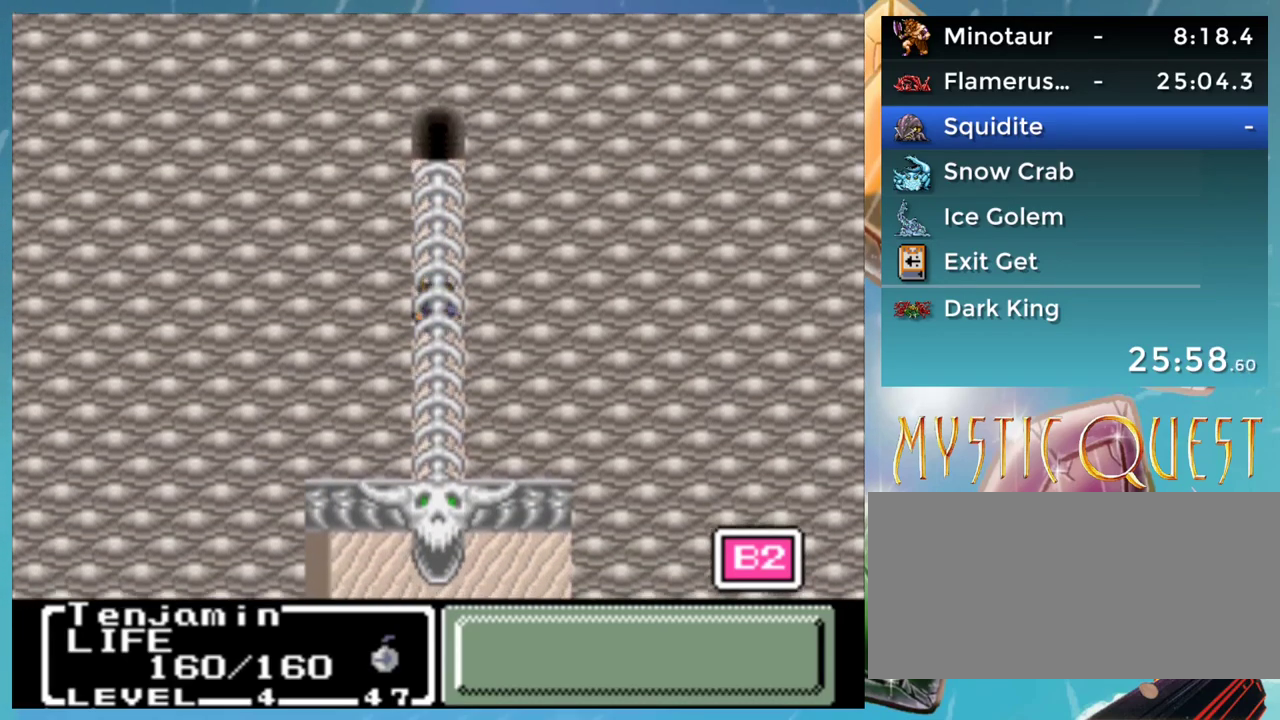
{"buttons": ["DPAD_DOWN"], "events": []}
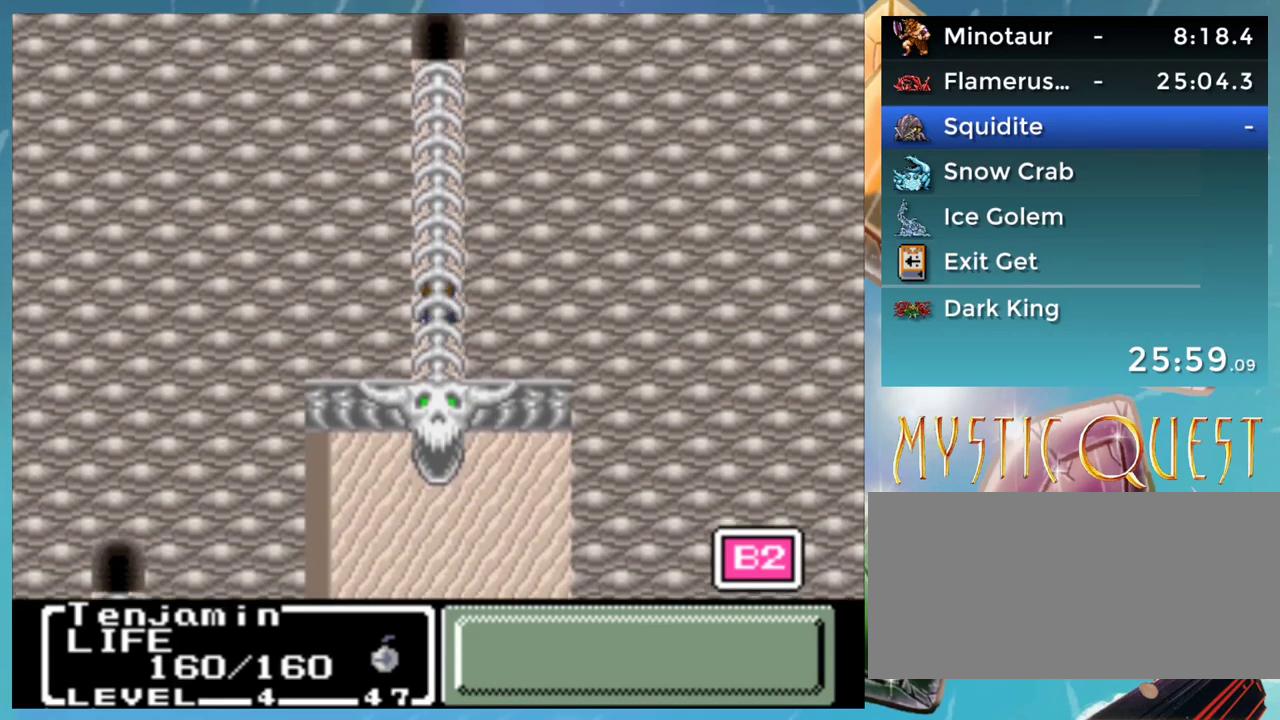
{"buttons": ["DPAD_DOWN"], "events": []}
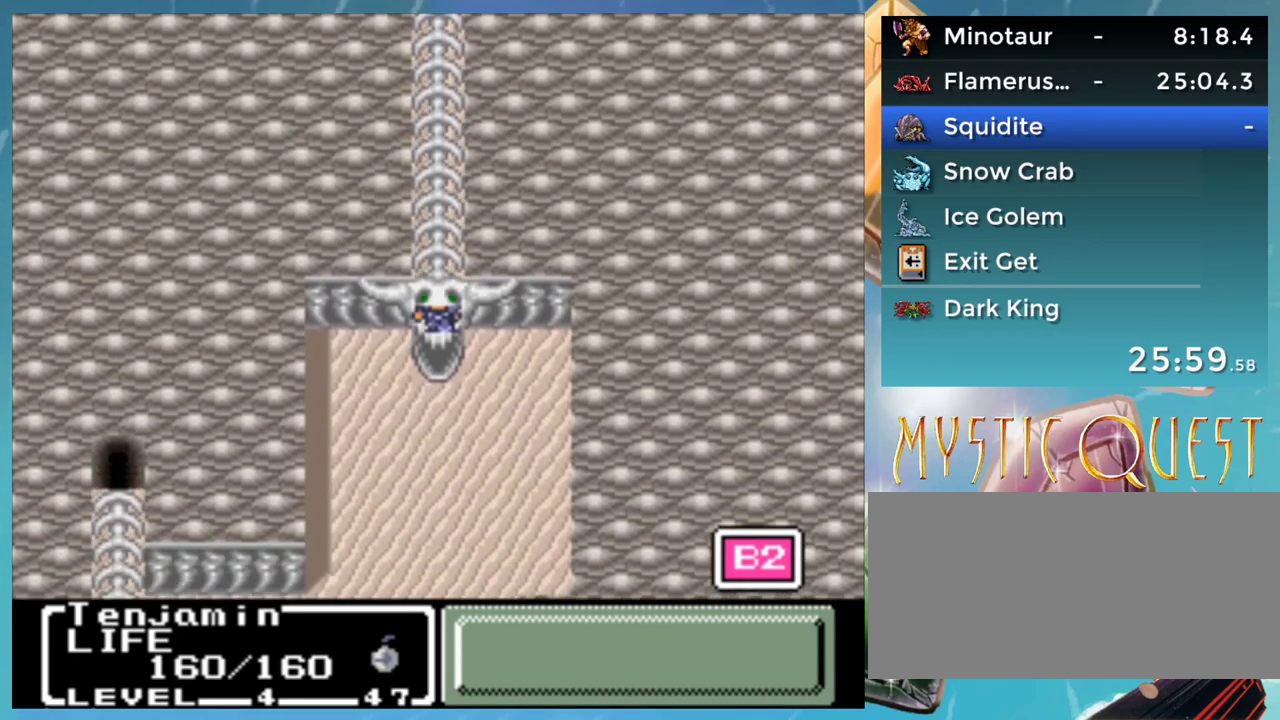
{"buttons": ["DPAD_DOWN"], "events": []}
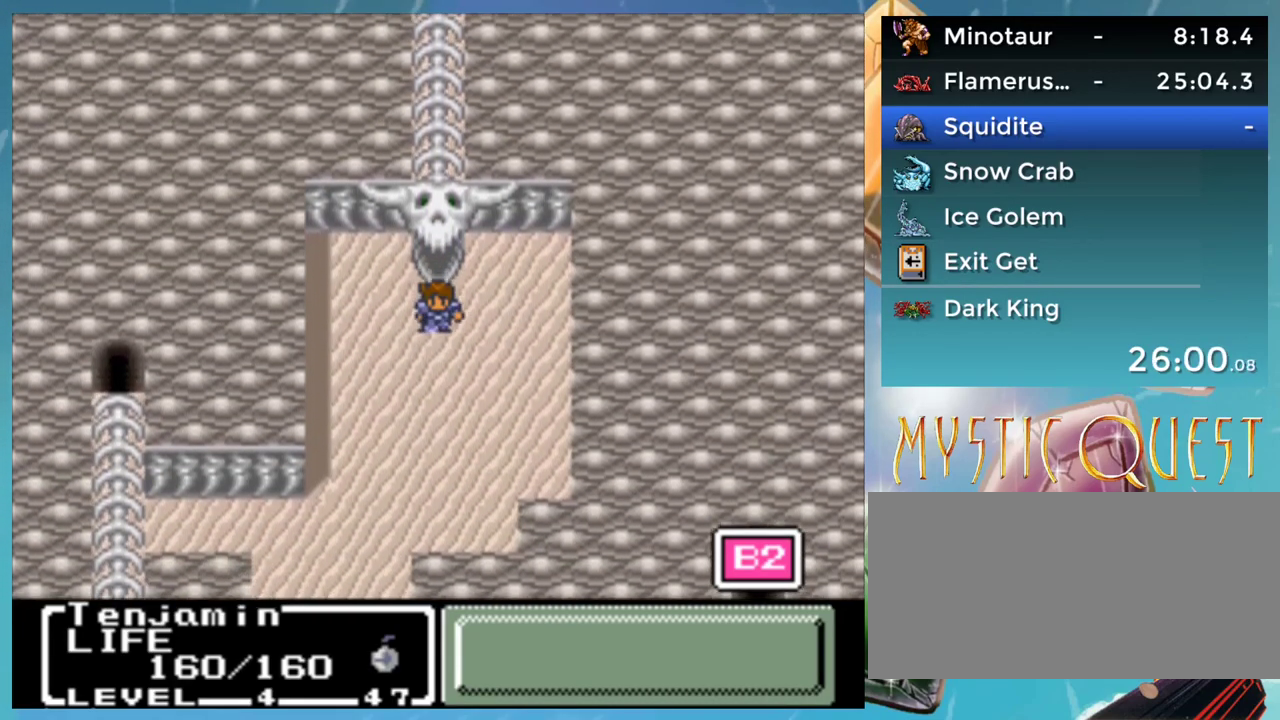
{"buttons": ["DPAD_DOWN"], "events": []}
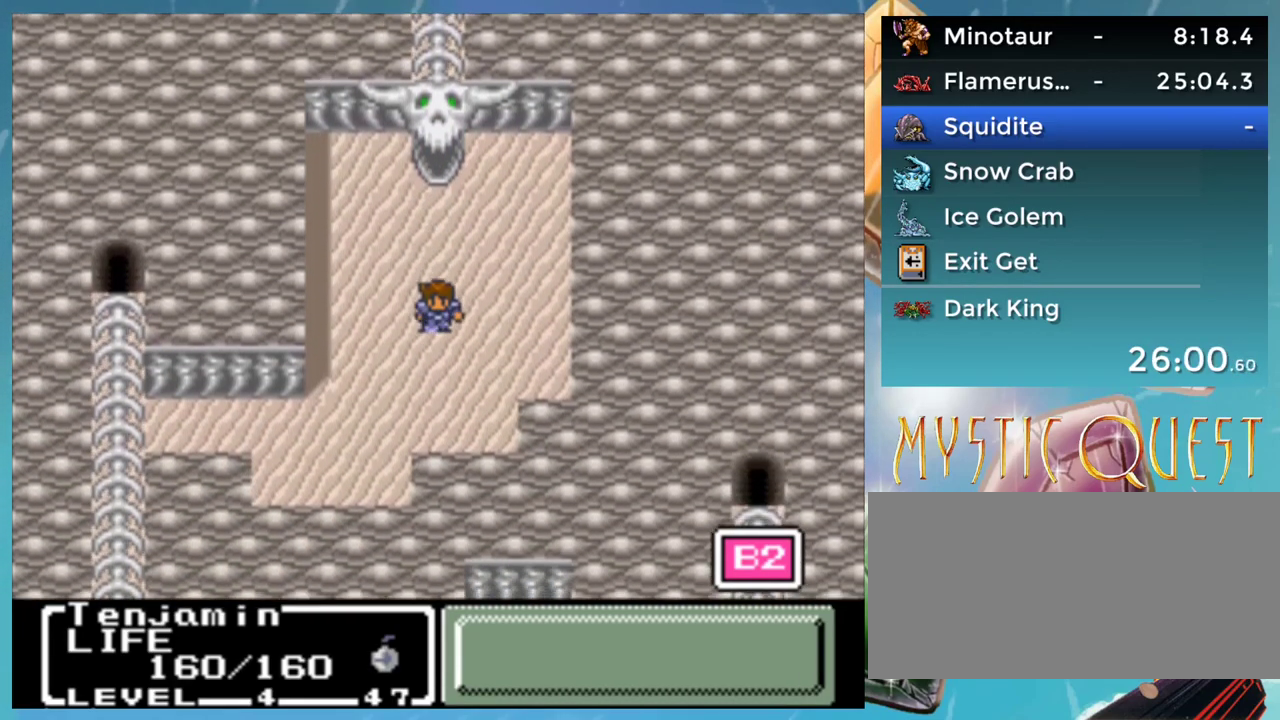
{"buttons": ["DPAD_LEFT"], "events": [[483, "DPAD_LEFT", "down"], [500, "DPAD_DOWN", "up"]]}
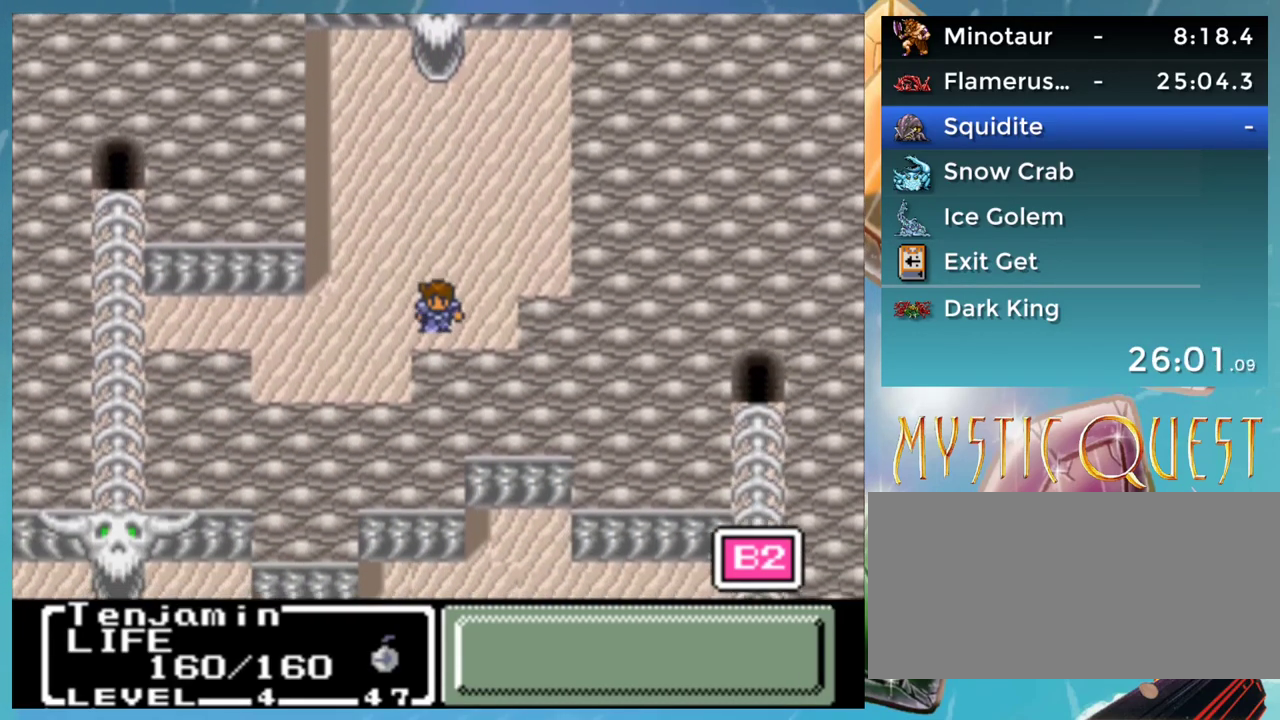
{"buttons": ["DPAD_LEFT"], "events": []}
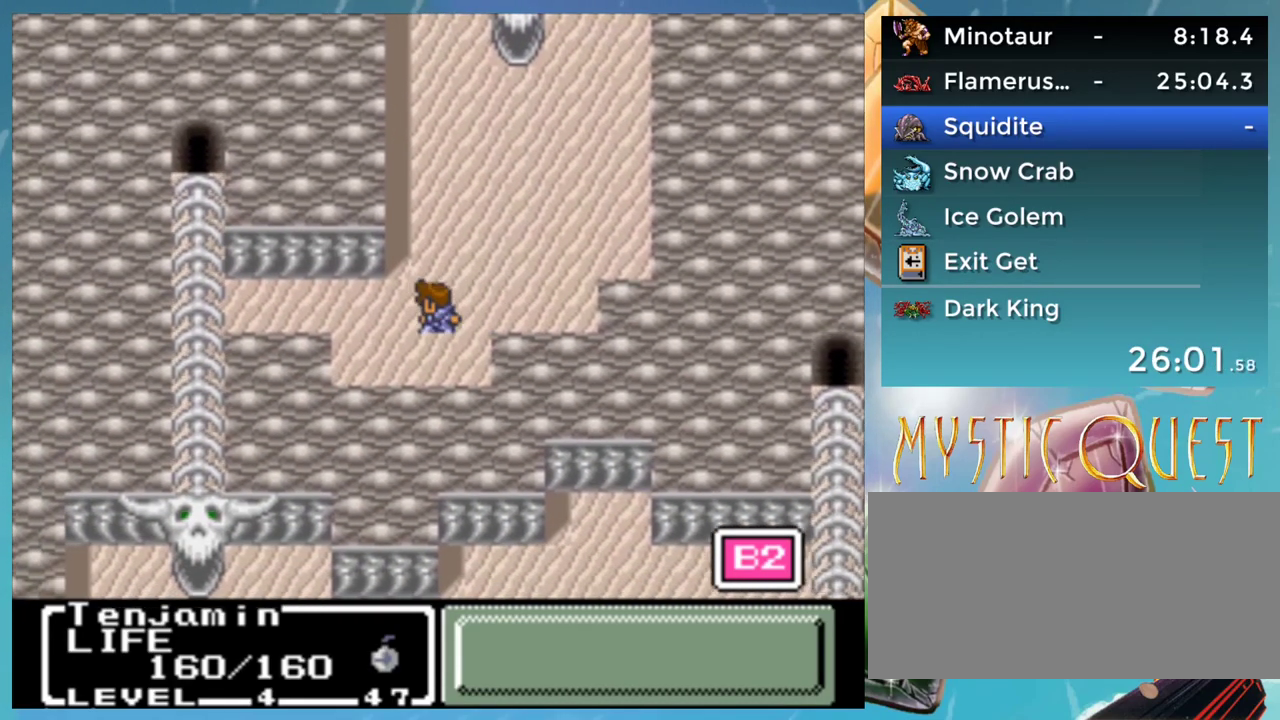
{"buttons": ["DPAD_LEFT"], "events": []}
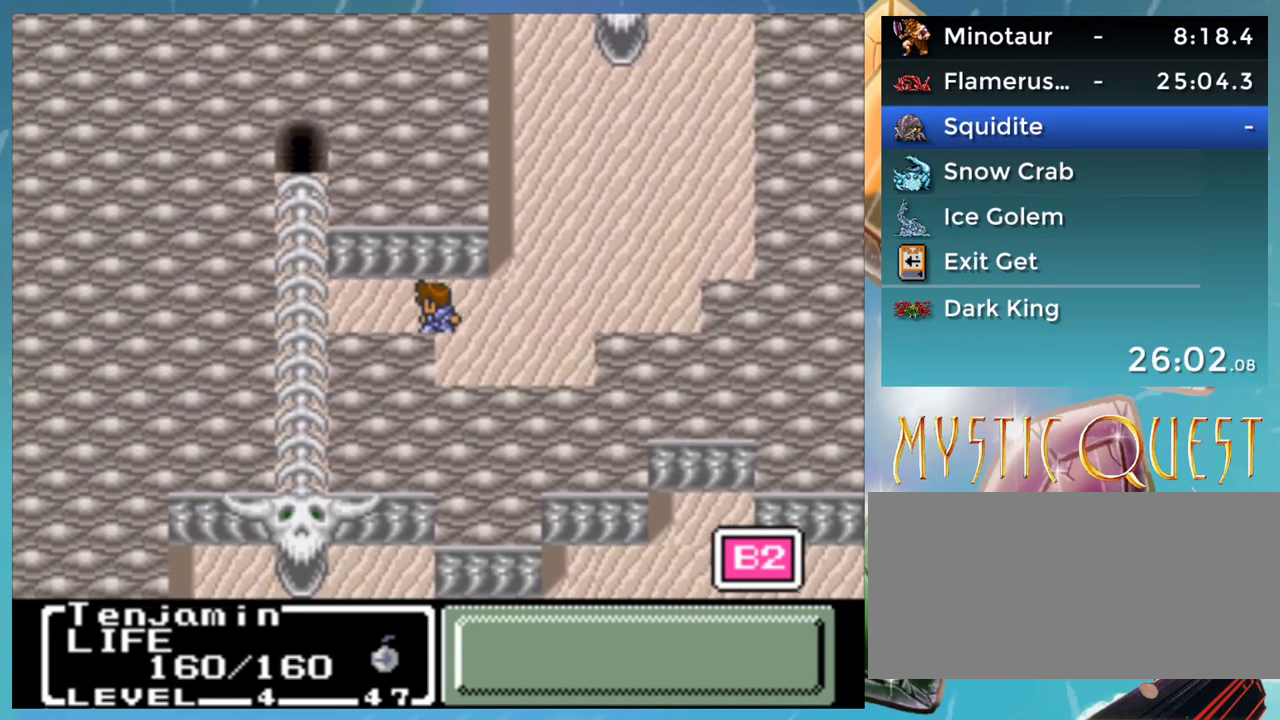
{"buttons": ["DPAD_LEFT"], "events": []}
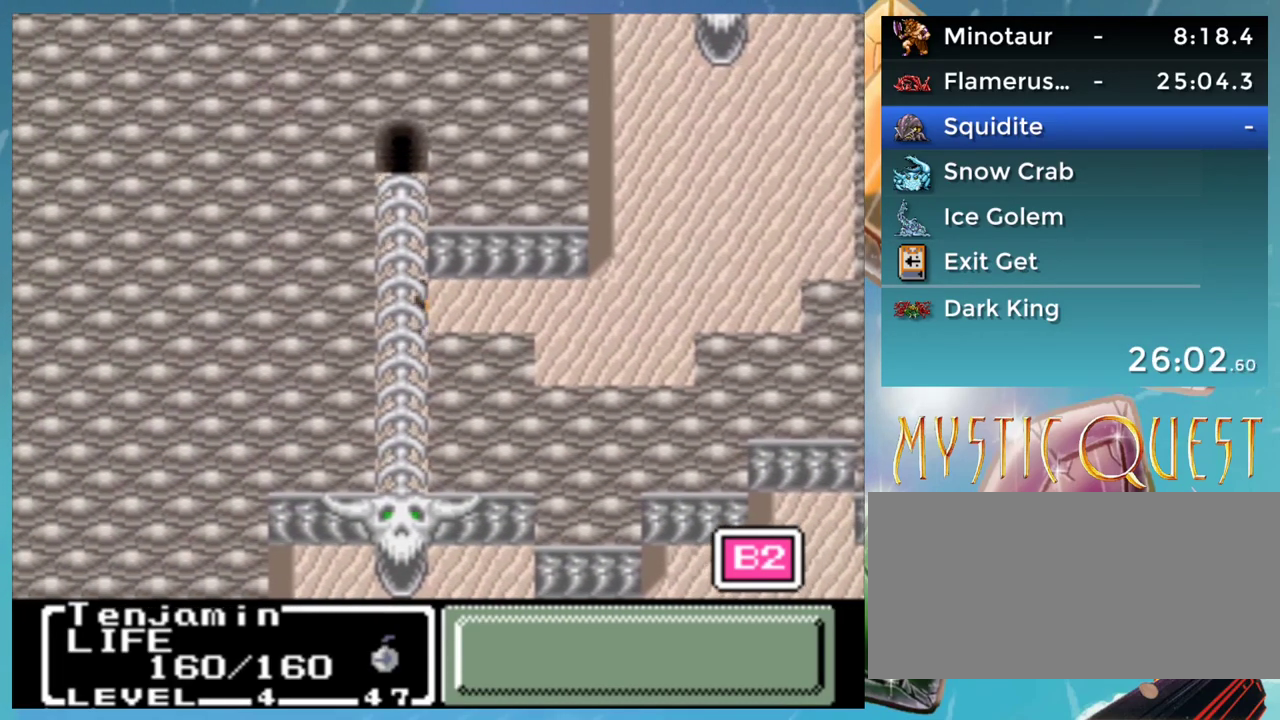
{"buttons": ["DPAD_DOWN"], "events": [[17, "DPAD_LEFT", "up"], [67, "DPAD_DOWN", "down"]]}
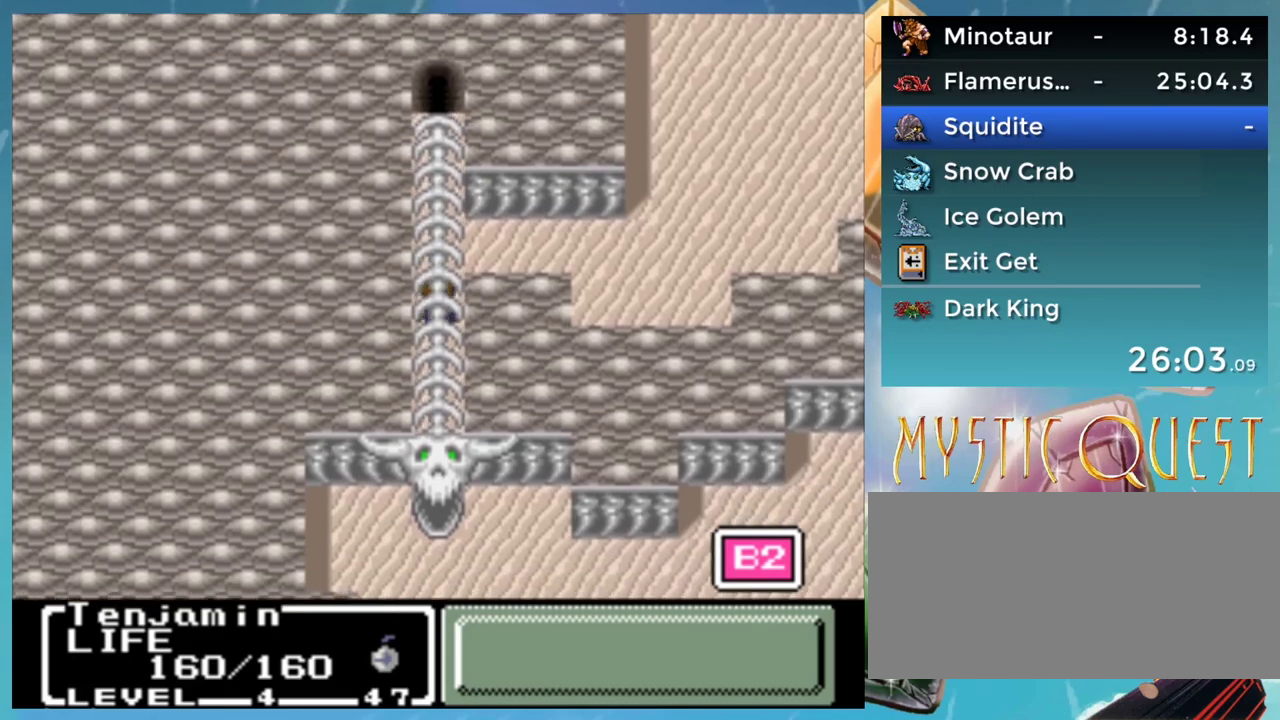
{"buttons": ["DPAD_DOWN"], "events": []}
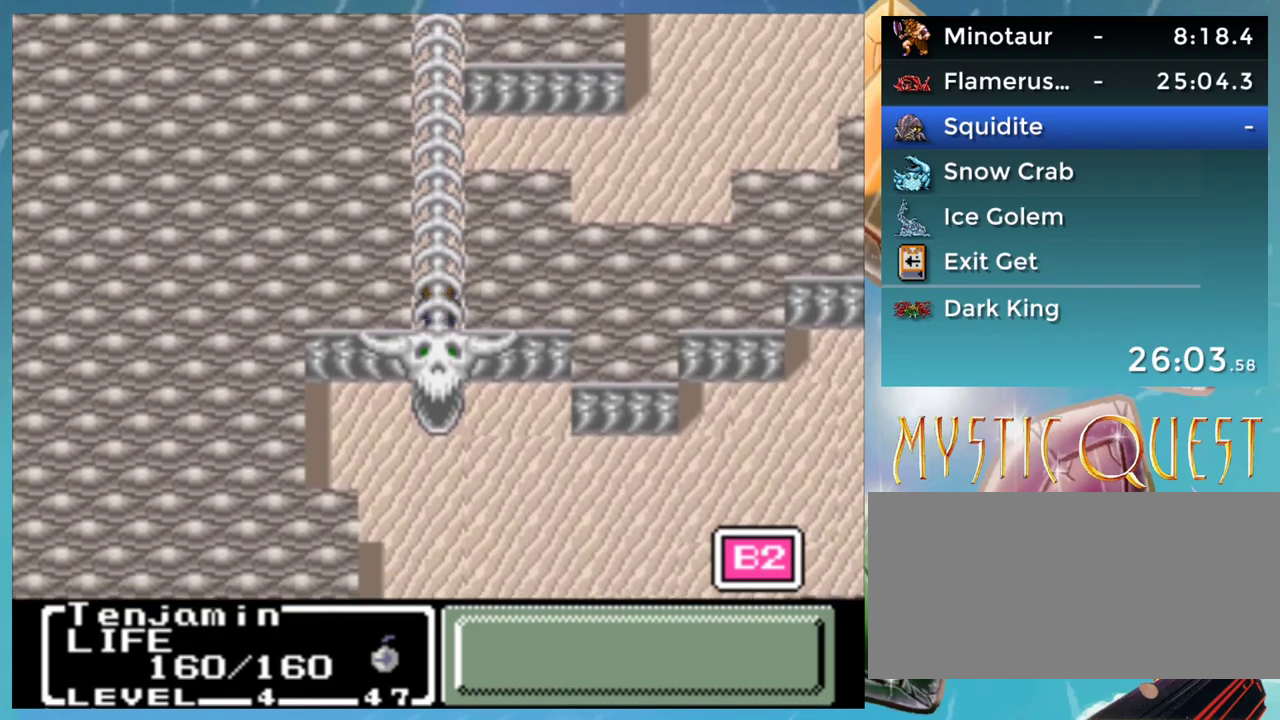
{"buttons": ["DPAD_DOWN"], "events": []}
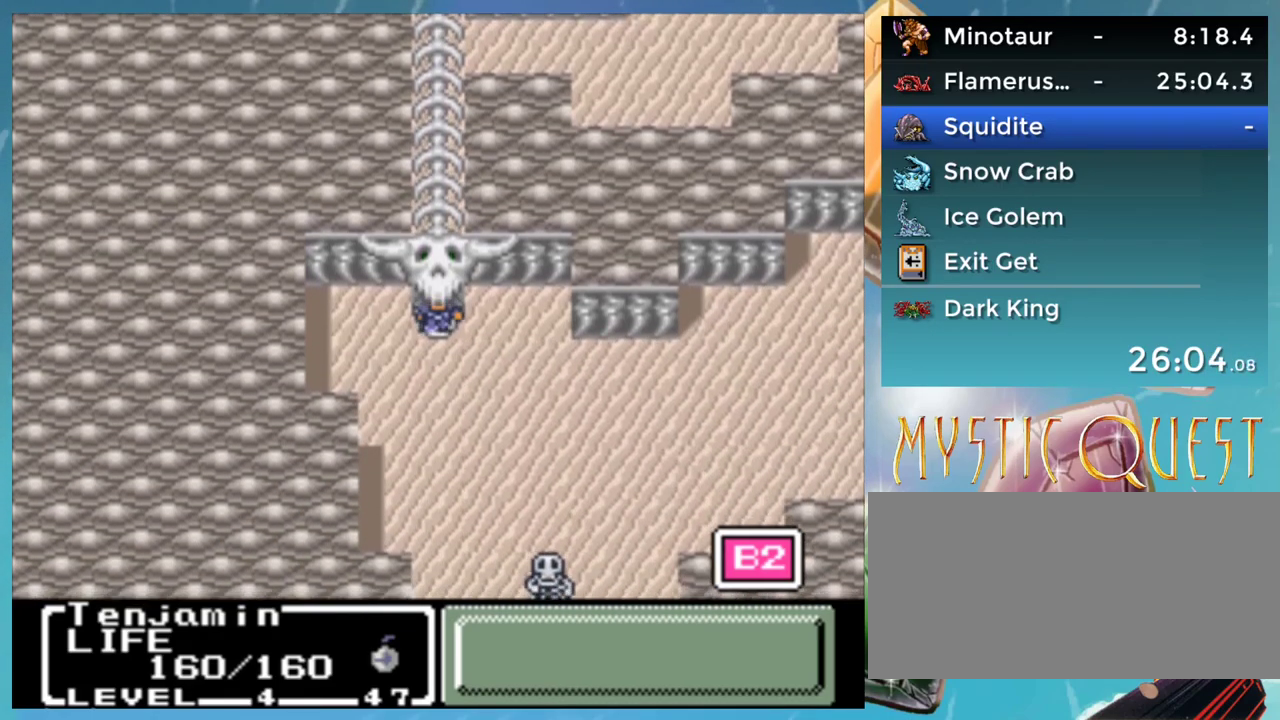
{"buttons": [], "events": [[67, "DPAD_DOWN", "up"]]}